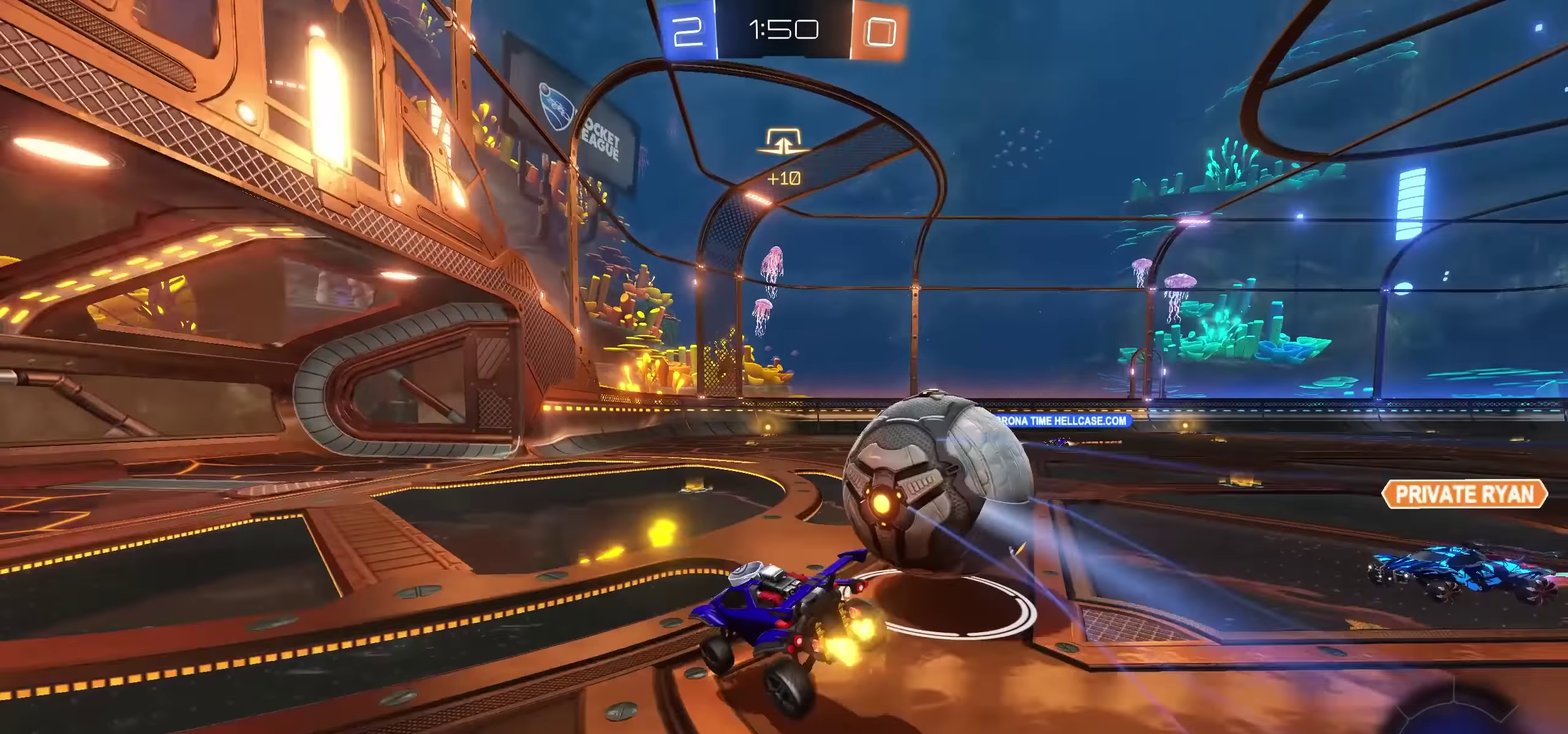
Gameplay with a controller (PlayStation layout); each line is a JSON object with the inputs held at the frame after it. "events" lists button and stick changes between this image and that frame as [ms after this image, input, new state], when the widget could be followed in between.
{"buttons": ["R2"], "left_stick": "left", "right_stick": "center", "events": [[83, "TRIANGLE", "up"]]}
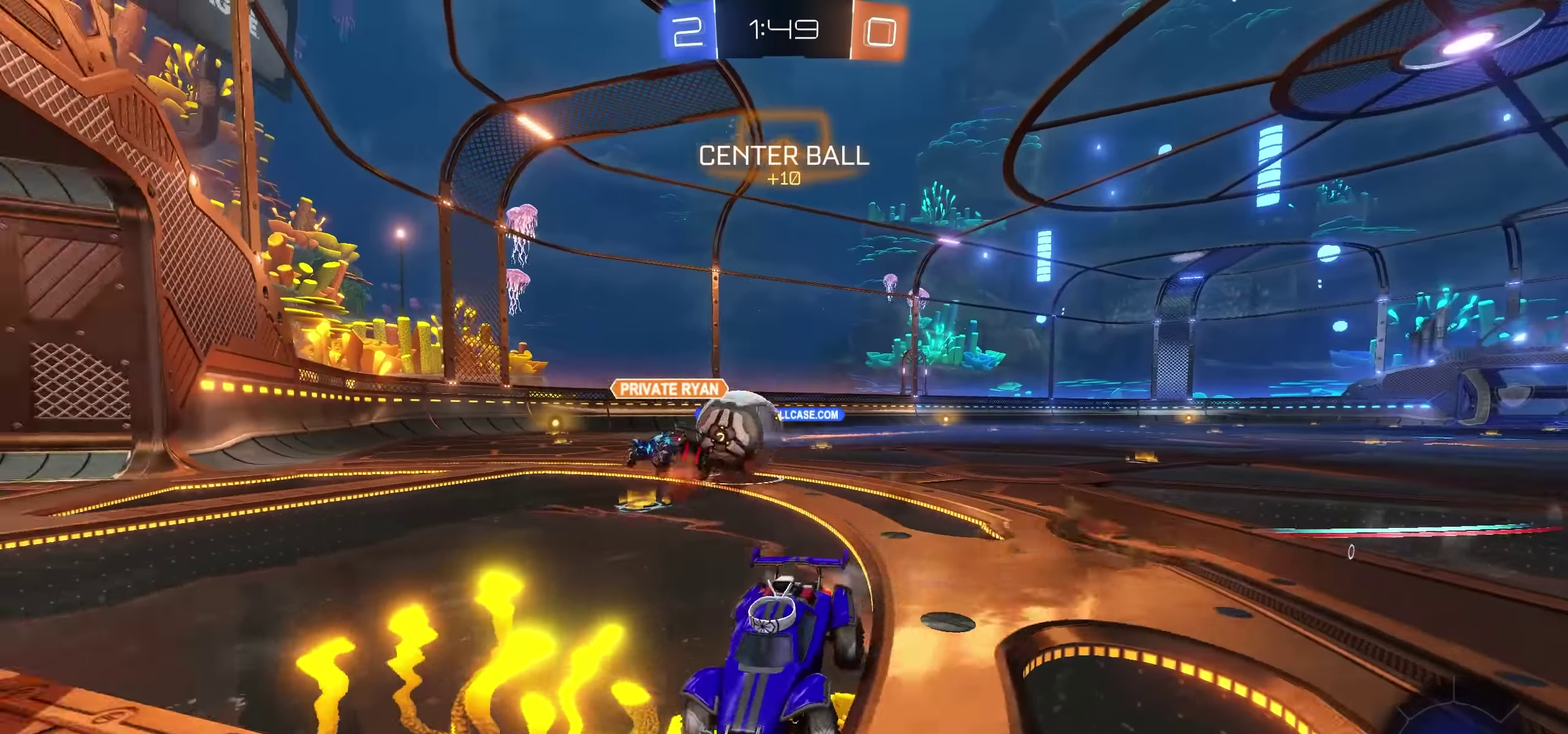
{"buttons": ["R2"], "left_stick": "left", "right_stick": "center", "events": []}
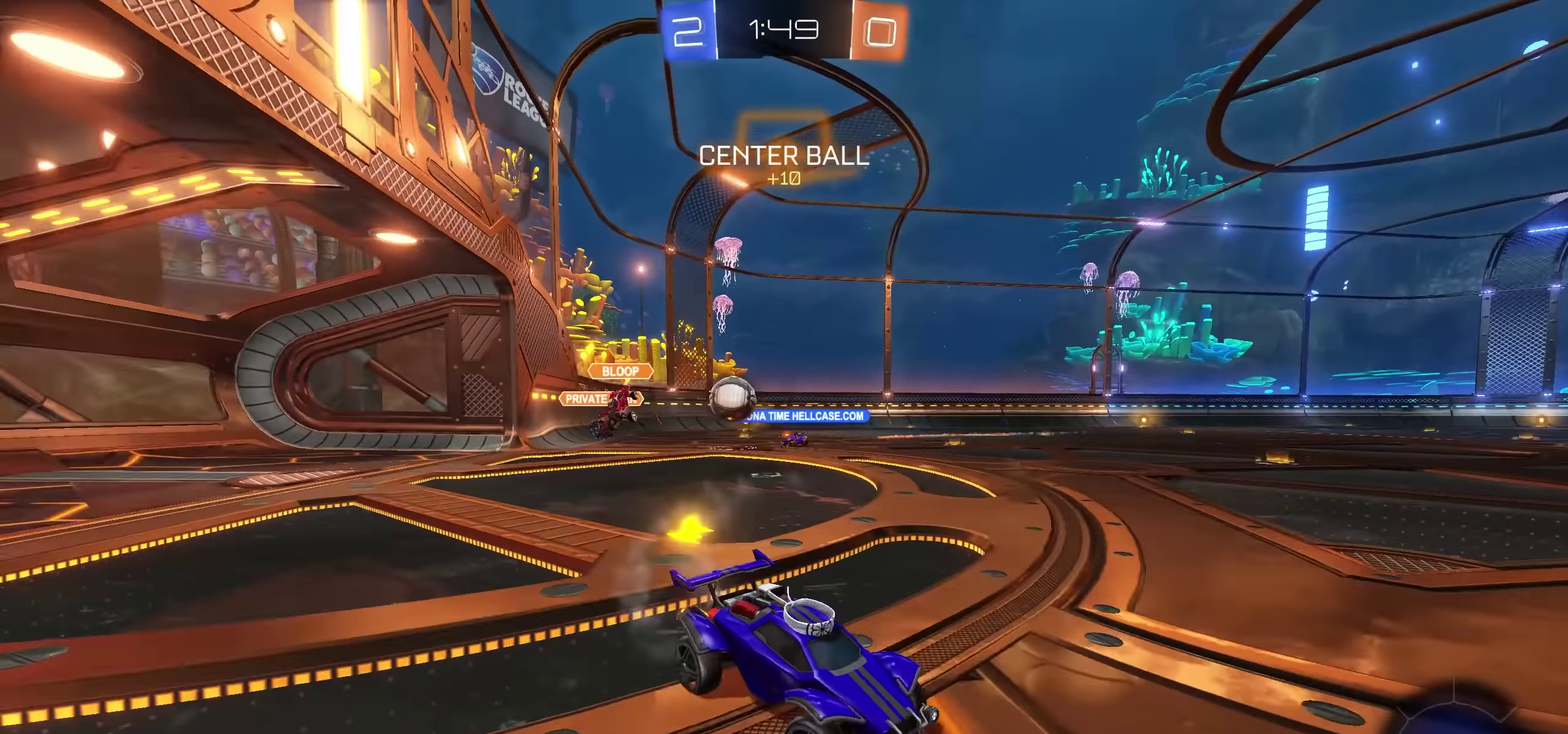
{"buttons": ["R2"], "left_stick": "center", "right_stick": "center", "events": [[433, "left_stick", "center"]]}
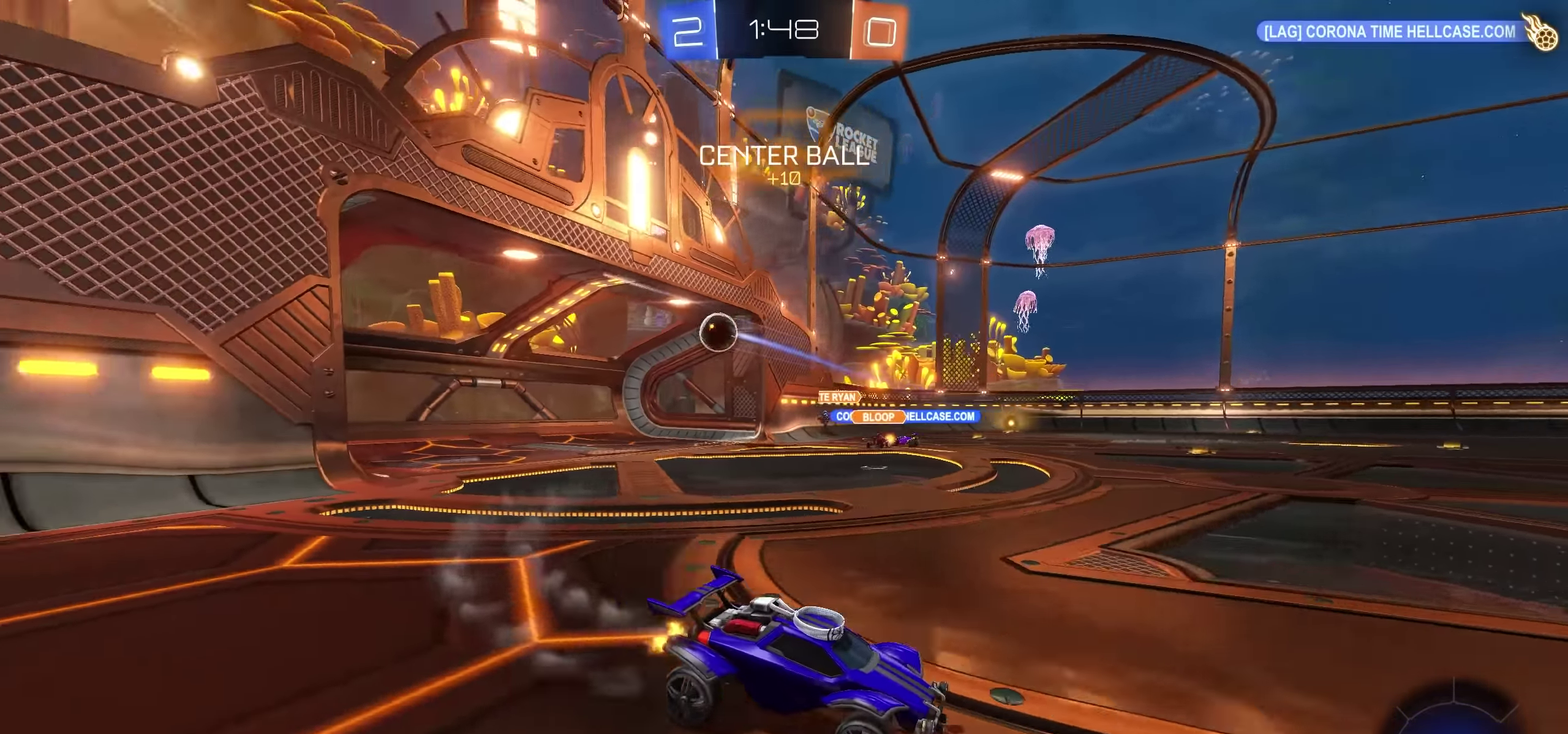
{"buttons": ["R2"], "left_stick": "left", "right_stick": "center", "events": [[117, "left_stick", "left"], [267, "TRIANGLE", "down"], [367, "TRIANGLE", "up"]]}
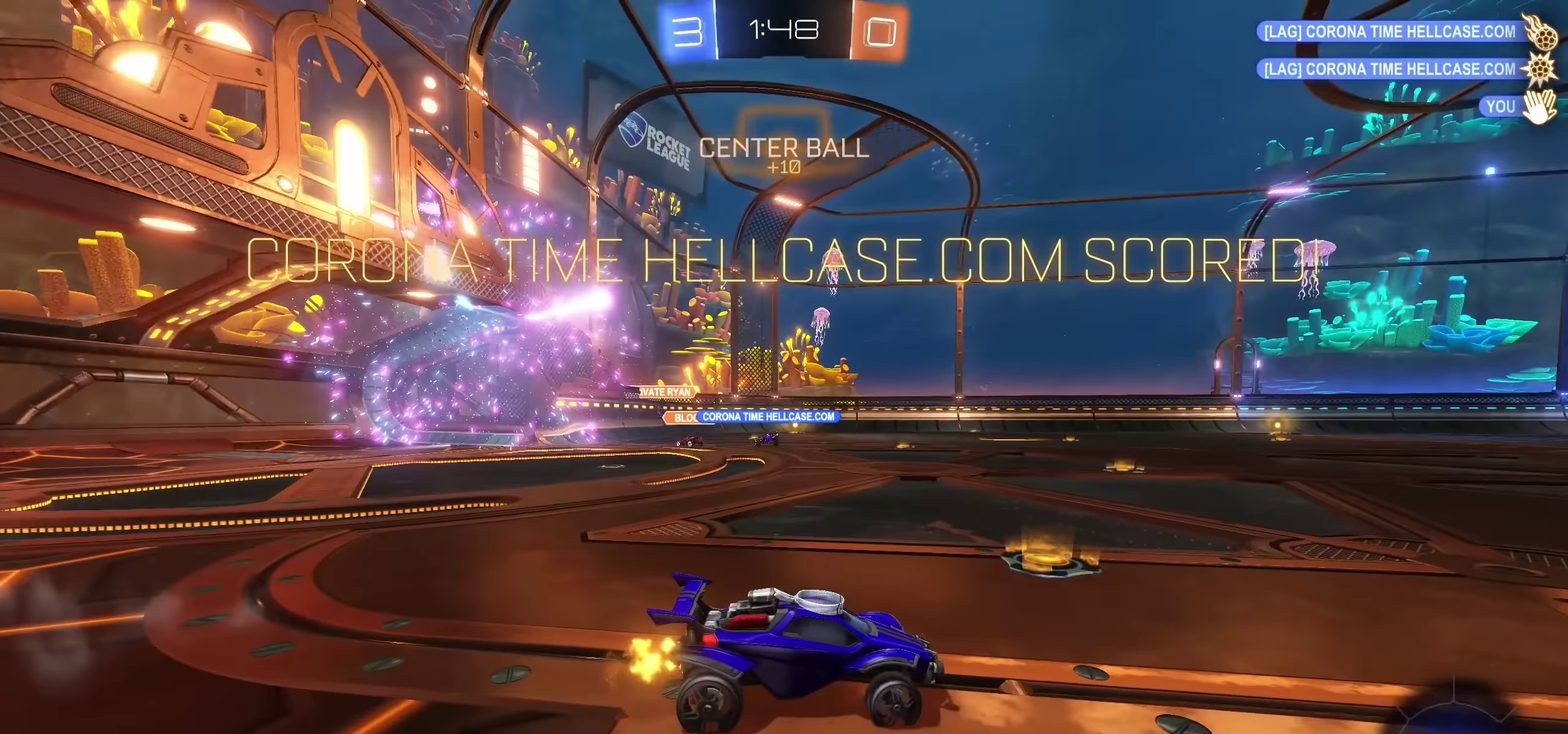
{"buttons": ["SQUARE", "R2"], "left_stick": "left", "right_stick": "center", "events": [[17, "left_stick", "center"], [467, "left_stick", "left"], [483, "SQUARE", "down"]]}
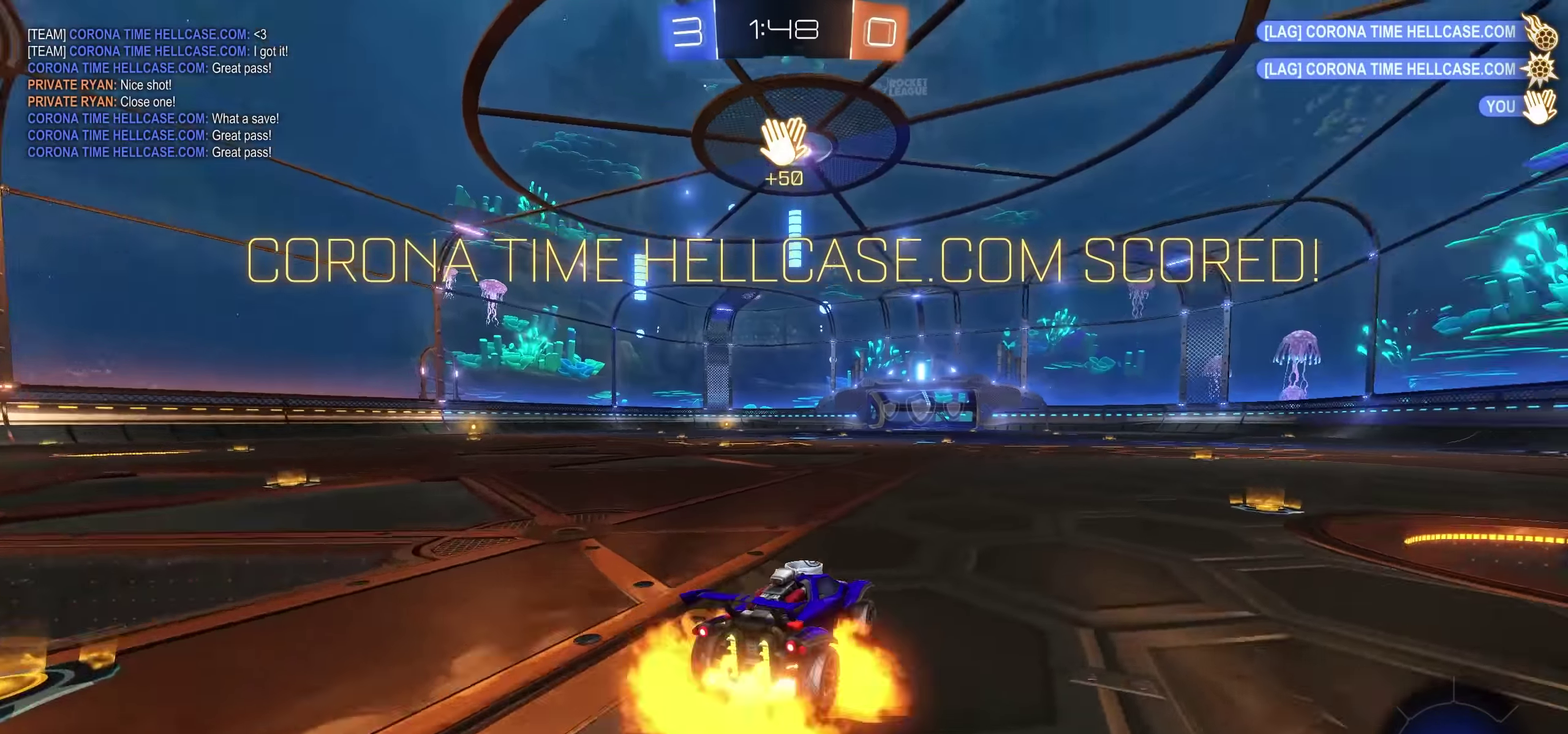
{"buttons": ["R2"], "left_stick": "center", "right_stick": "center", "events": [[67, "left_stick", "up-left"], [100, "SQUARE", "up"], [150, "L1", "down"], [150, "left_stick", "up-right"], [183, "SQUARE", "down"], [283, "SQUARE", "up"], [350, "L1", "up"], [367, "left_stick", "center"]]}
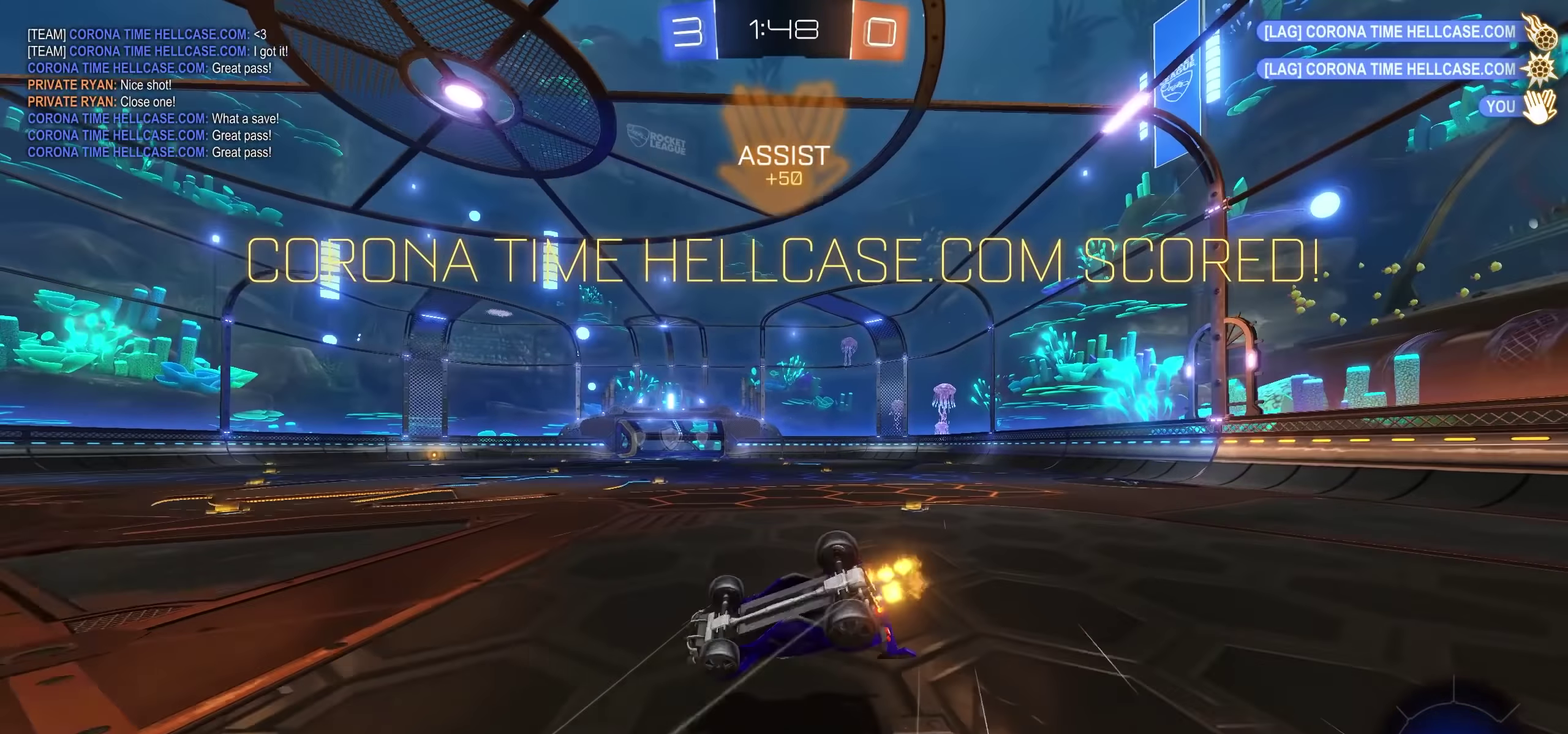
{"buttons": ["R2"], "left_stick": "center", "right_stick": "center", "events": []}
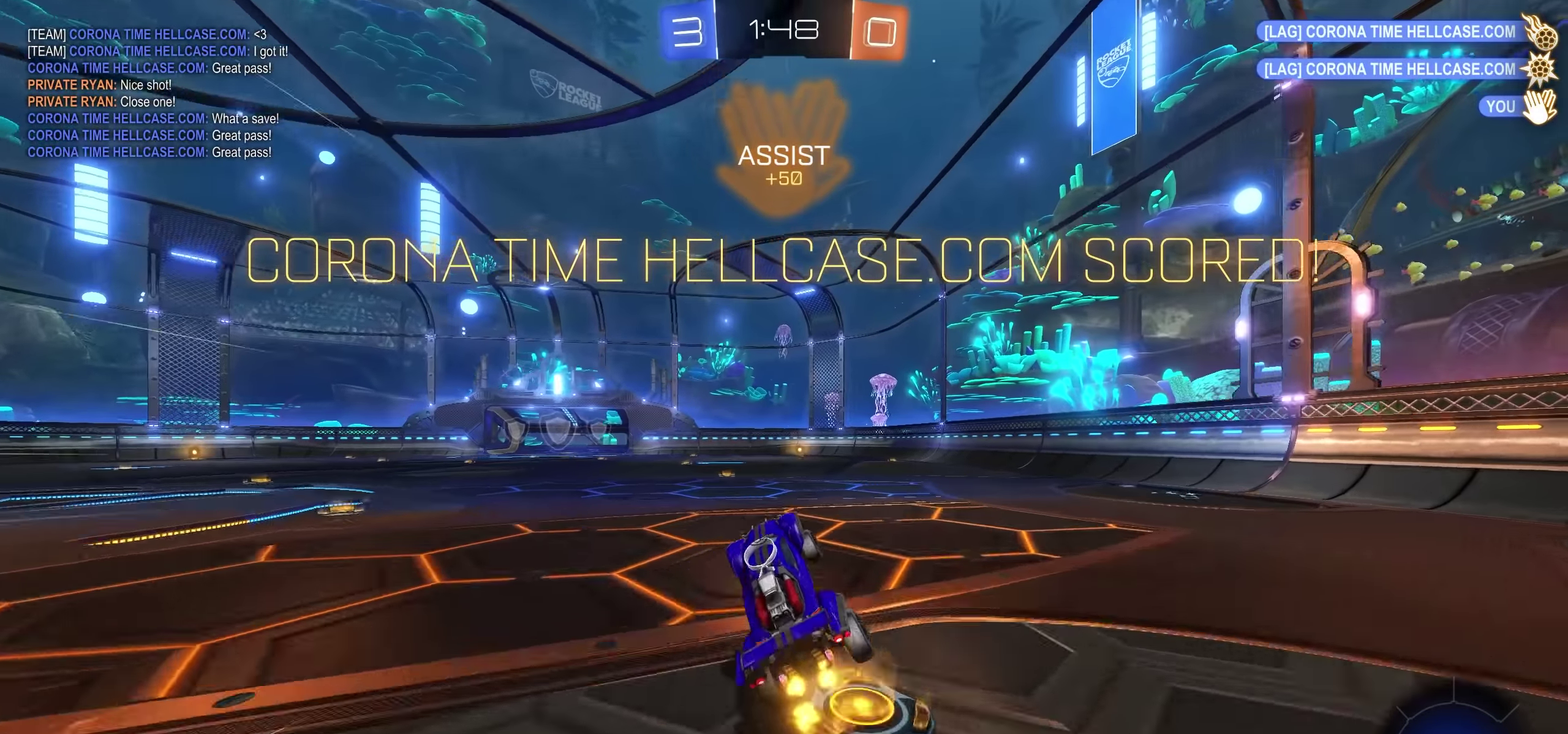
{"buttons": ["R2"], "left_stick": "center", "right_stick": "center", "events": [[67, "left_stick", "left"], [217, "left_stick", "center"], [283, "left_stick", "left"], [417, "left_stick", "center"]]}
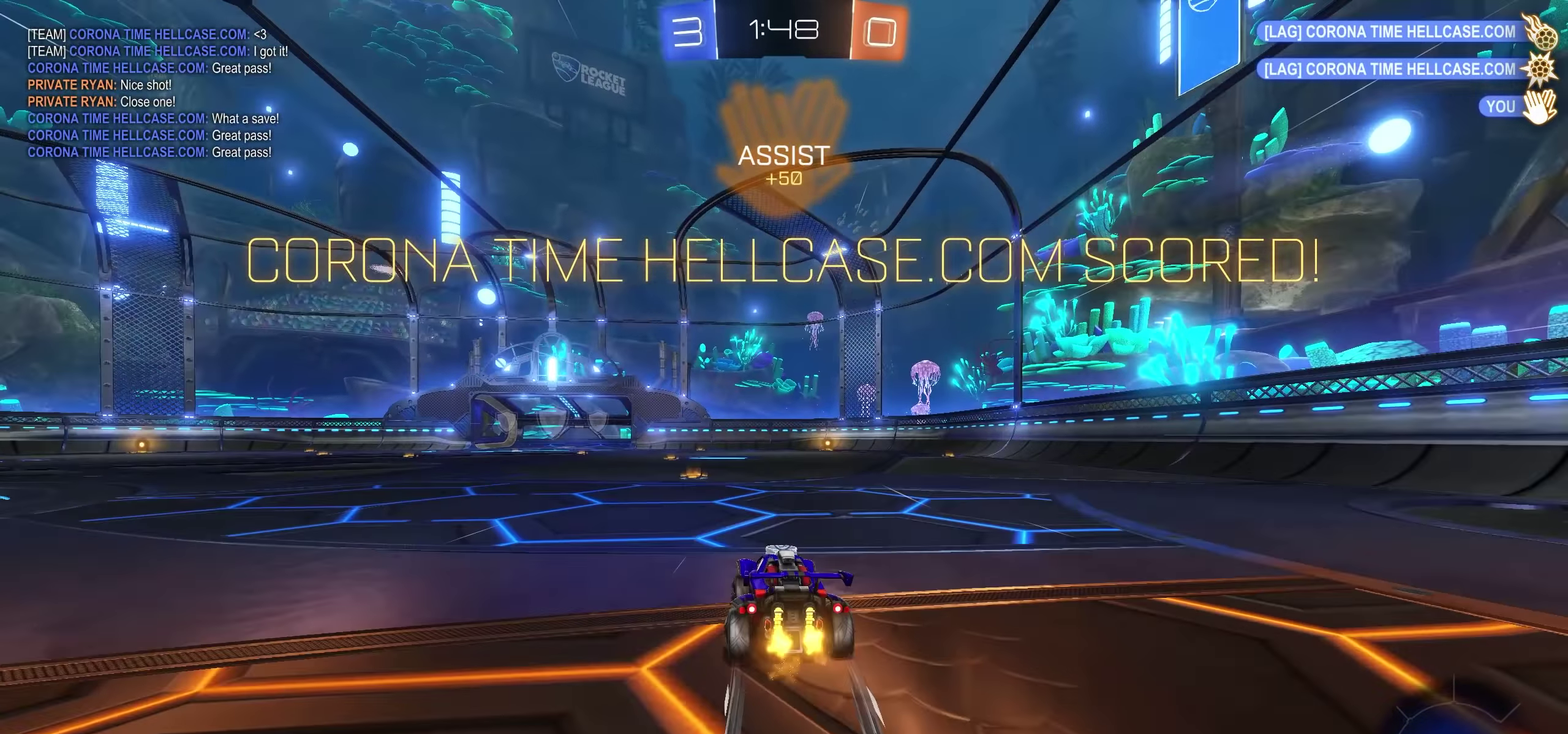
{"buttons": ["R2"], "left_stick": "center", "right_stick": "center", "events": []}
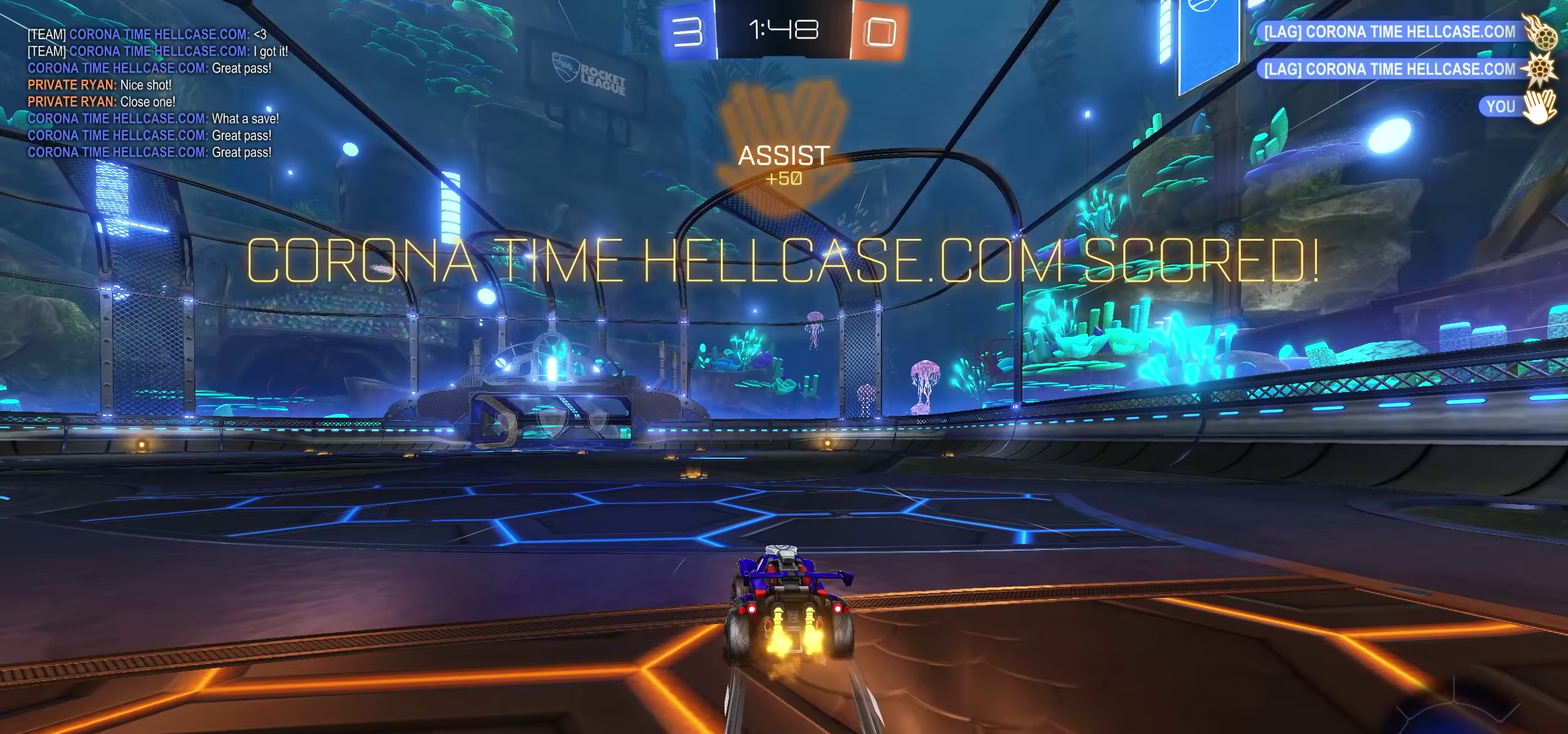
{"buttons": ["R2"], "left_stick": "center", "right_stick": "center", "events": []}
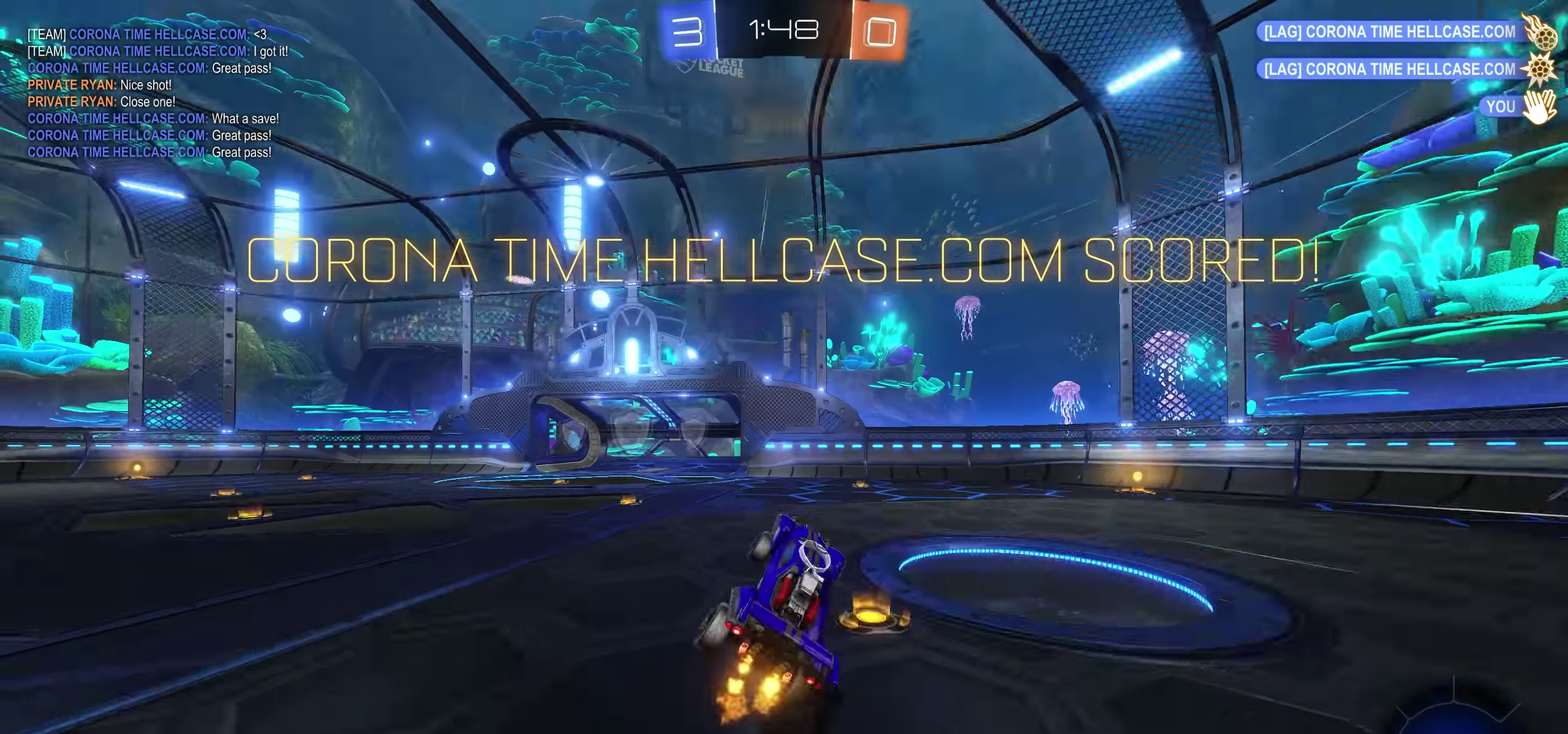
{"buttons": [], "left_stick": "center", "right_stick": "center", "events": [[33, "R2", "up"], [100, "left_stick", "left"], [400, "left_stick", "center"]]}
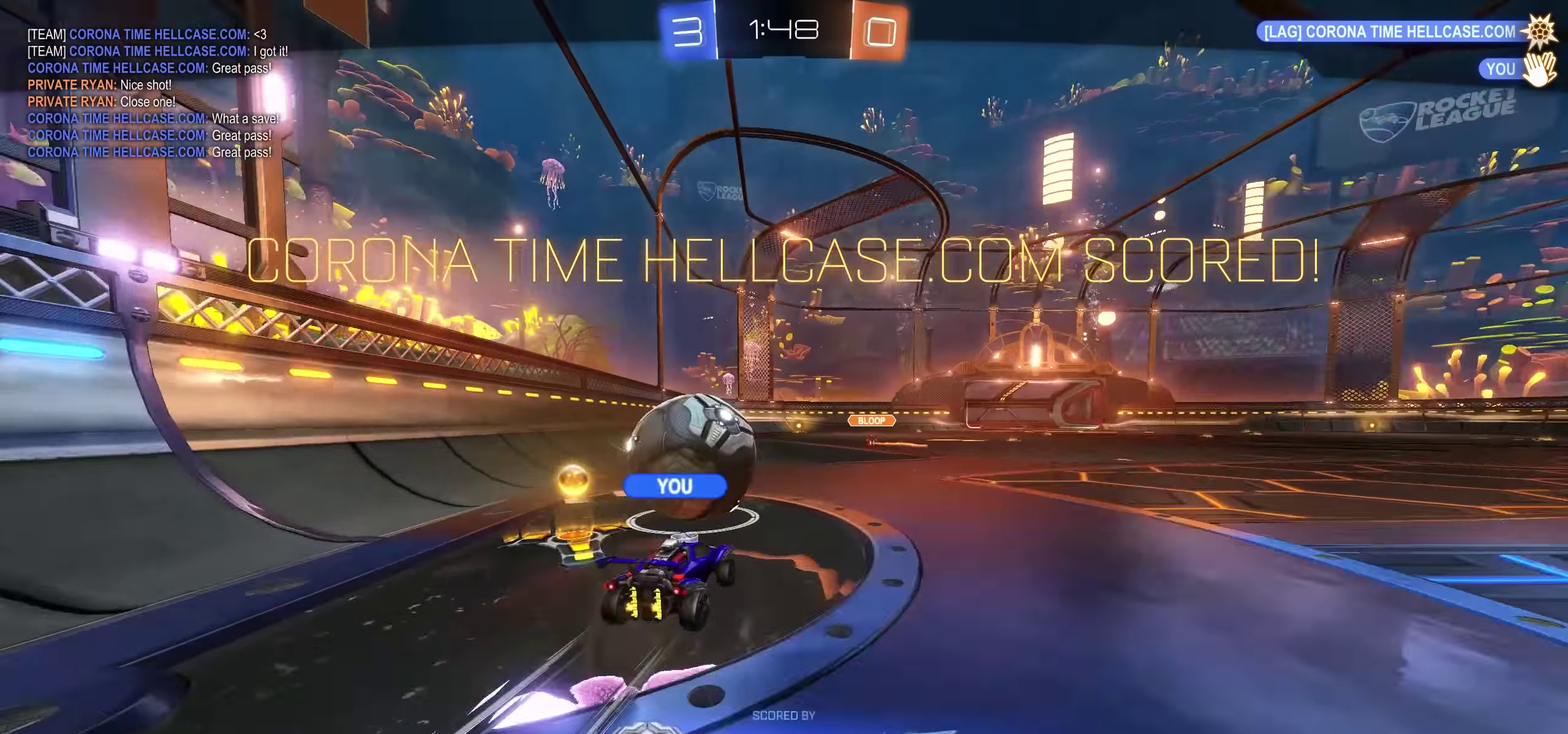
{"buttons": ["DPAD_LEFT"], "left_stick": "center", "right_stick": "center", "events": [[83, "CROSS", "down"], [183, "CROSS", "up"], [500, "DPAD_LEFT", "down"]]}
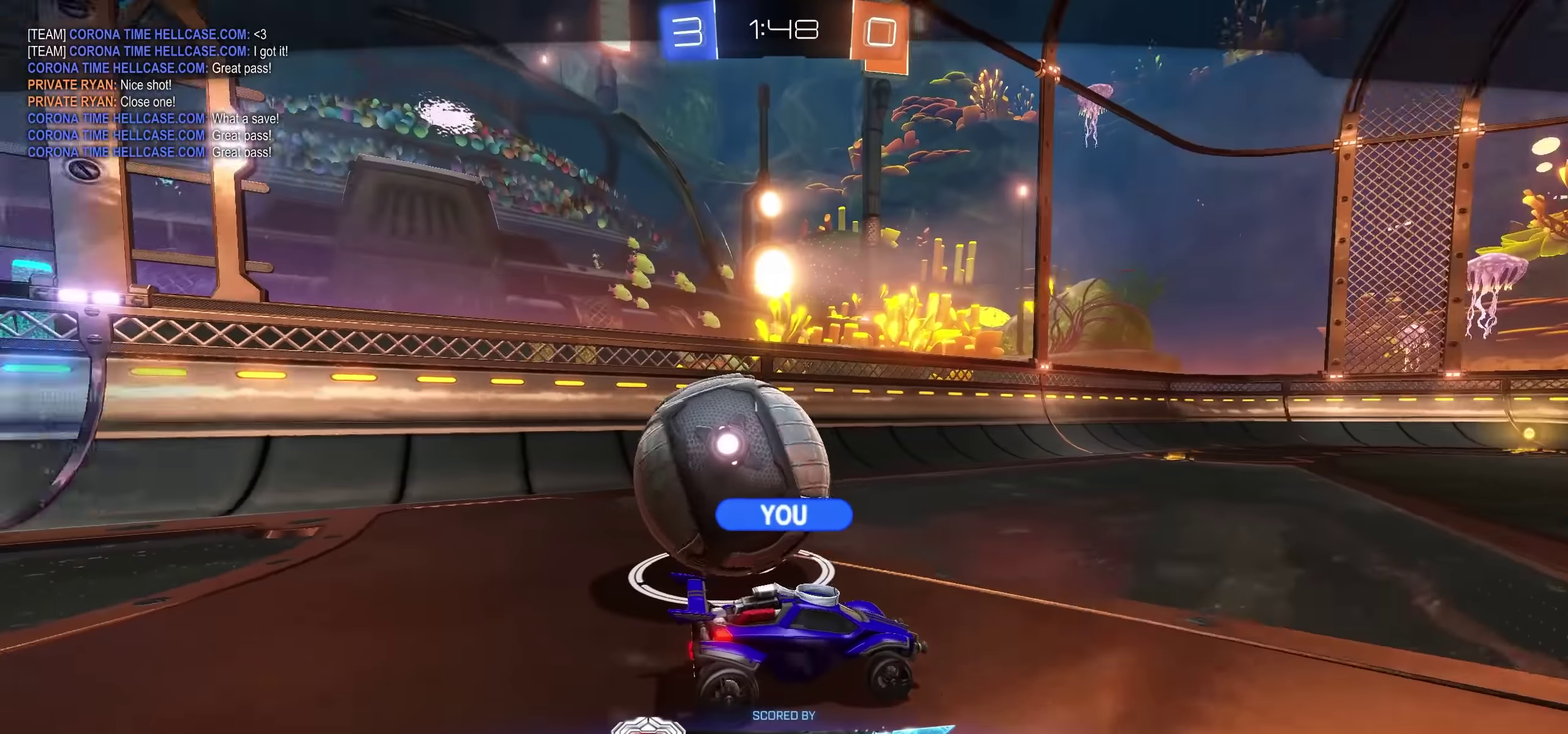
{"buttons": [], "left_stick": "center", "right_stick": "center", "events": [[67, "DPAD_LEFT", "up"], [250, "DPAD_RIGHT", "down"], [300, "DPAD_RIGHT", "up"]]}
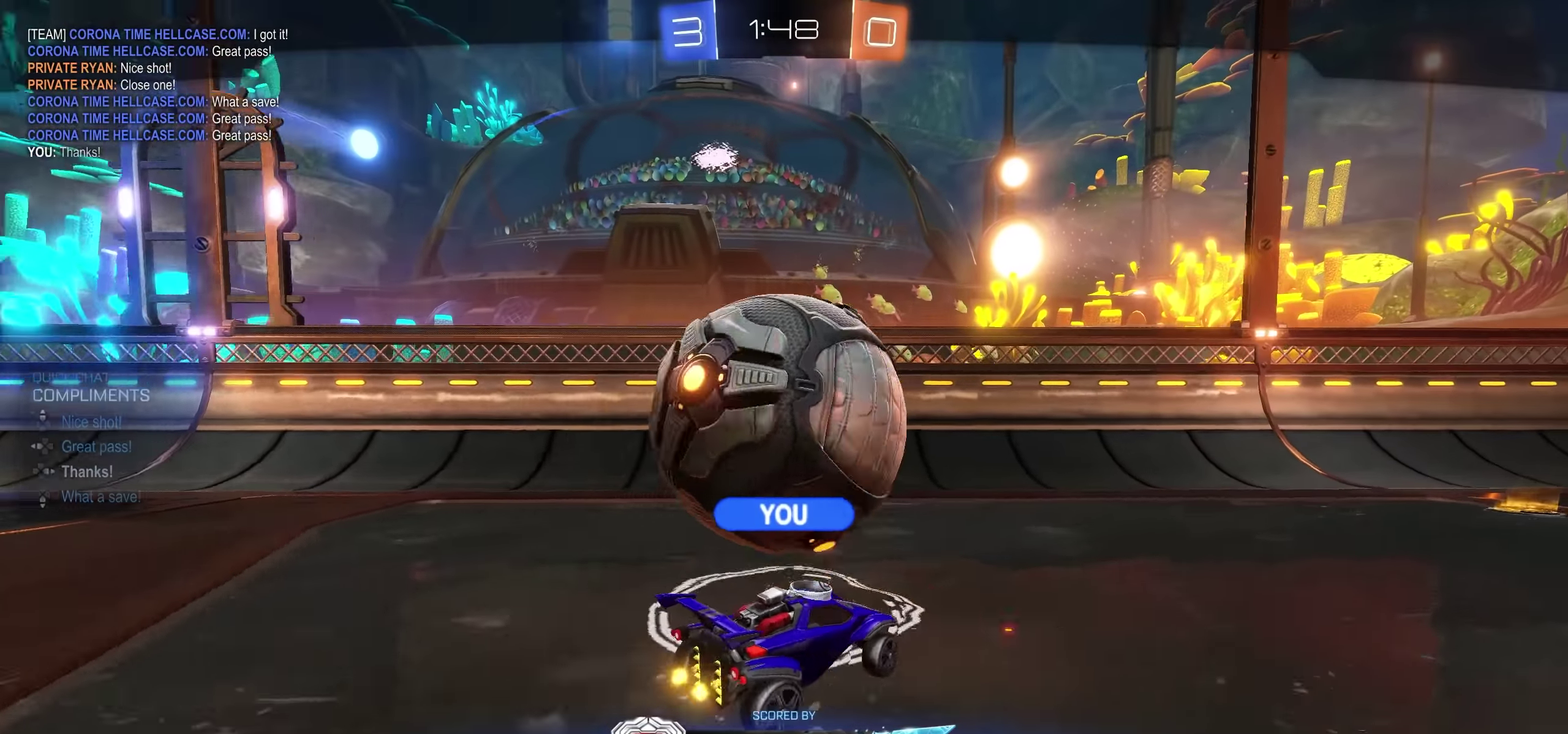
{"buttons": [], "left_stick": "center", "right_stick": "center", "events": []}
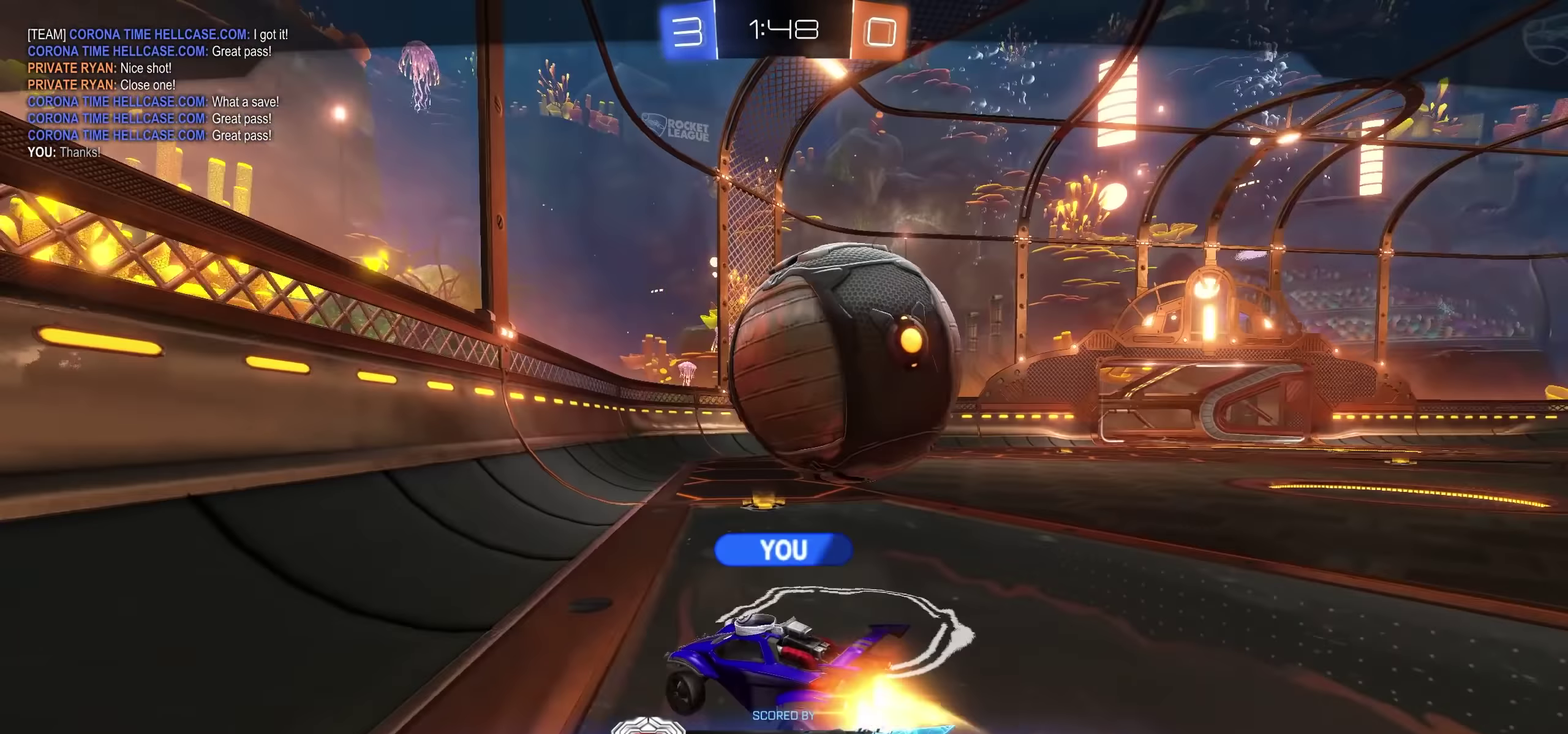
{"buttons": [], "left_stick": "center", "right_stick": "center", "events": [[33, "DPAD_LEFT", "down"], [133, "DPAD_LEFT", "up"], [233, "DPAD_UP", "down"], [300, "DPAD_UP", "up"]]}
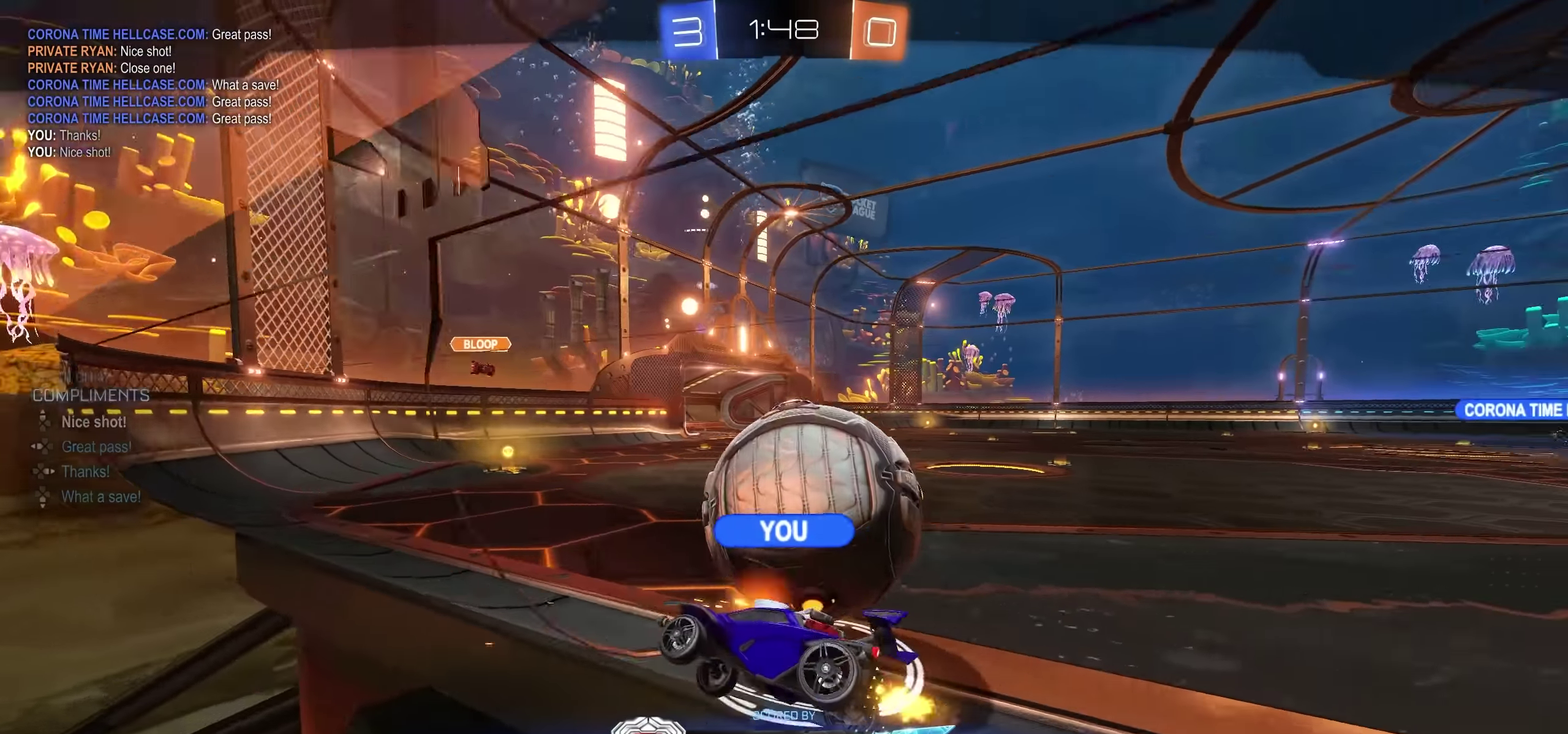
{"buttons": [], "left_stick": "center", "right_stick": "center", "events": []}
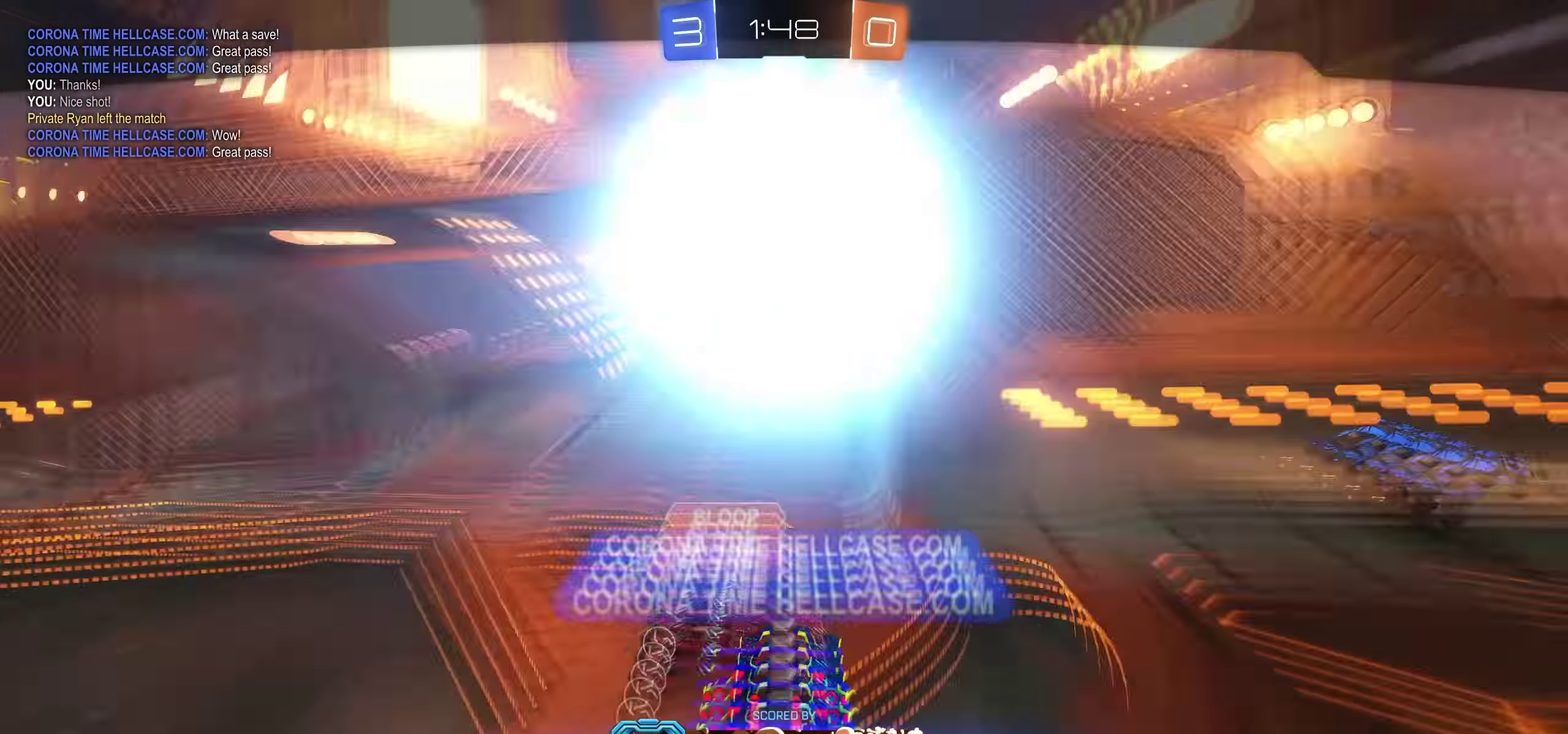
{"buttons": [], "left_stick": "center", "right_stick": "center", "events": []}
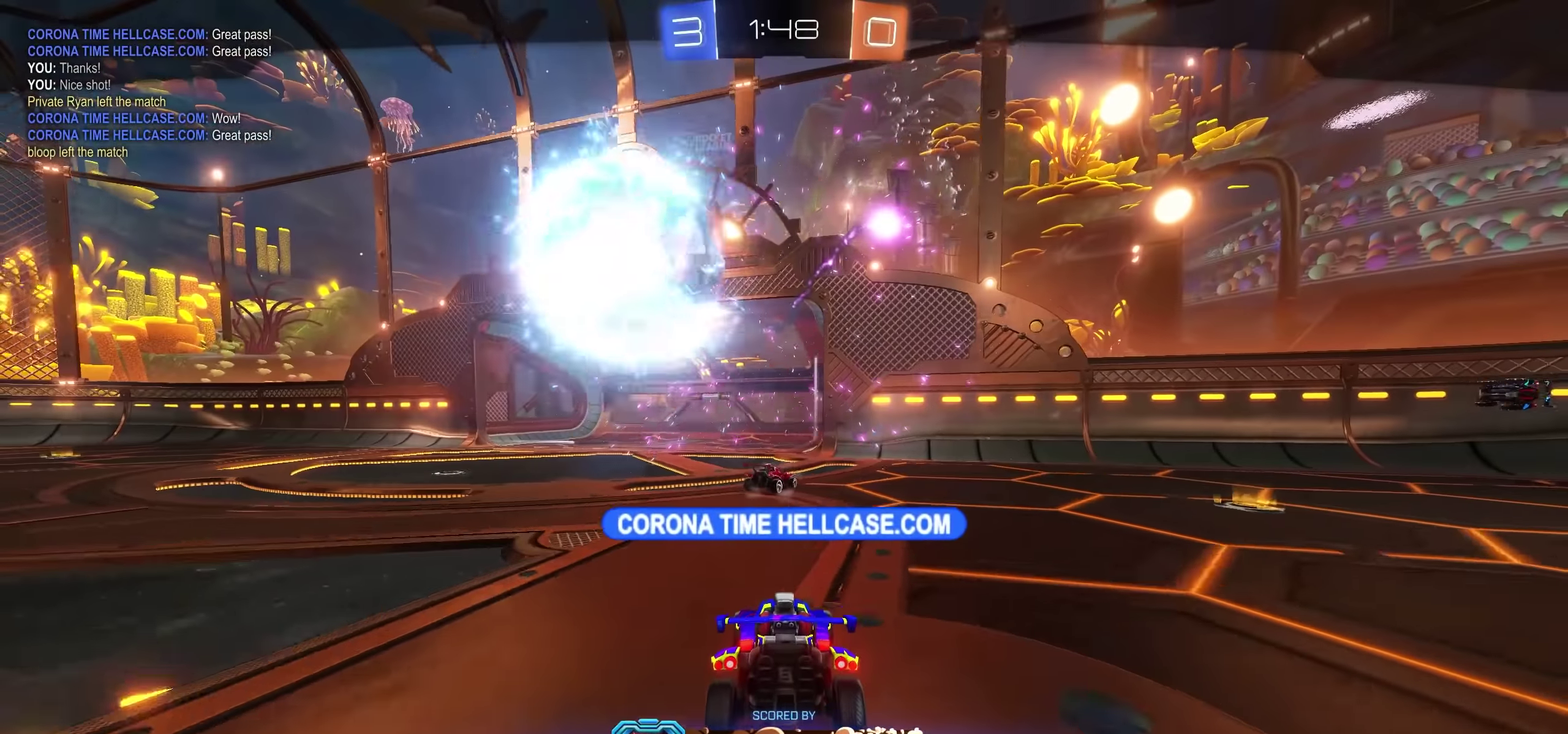
{"buttons": [], "left_stick": "center", "right_stick": "center", "events": []}
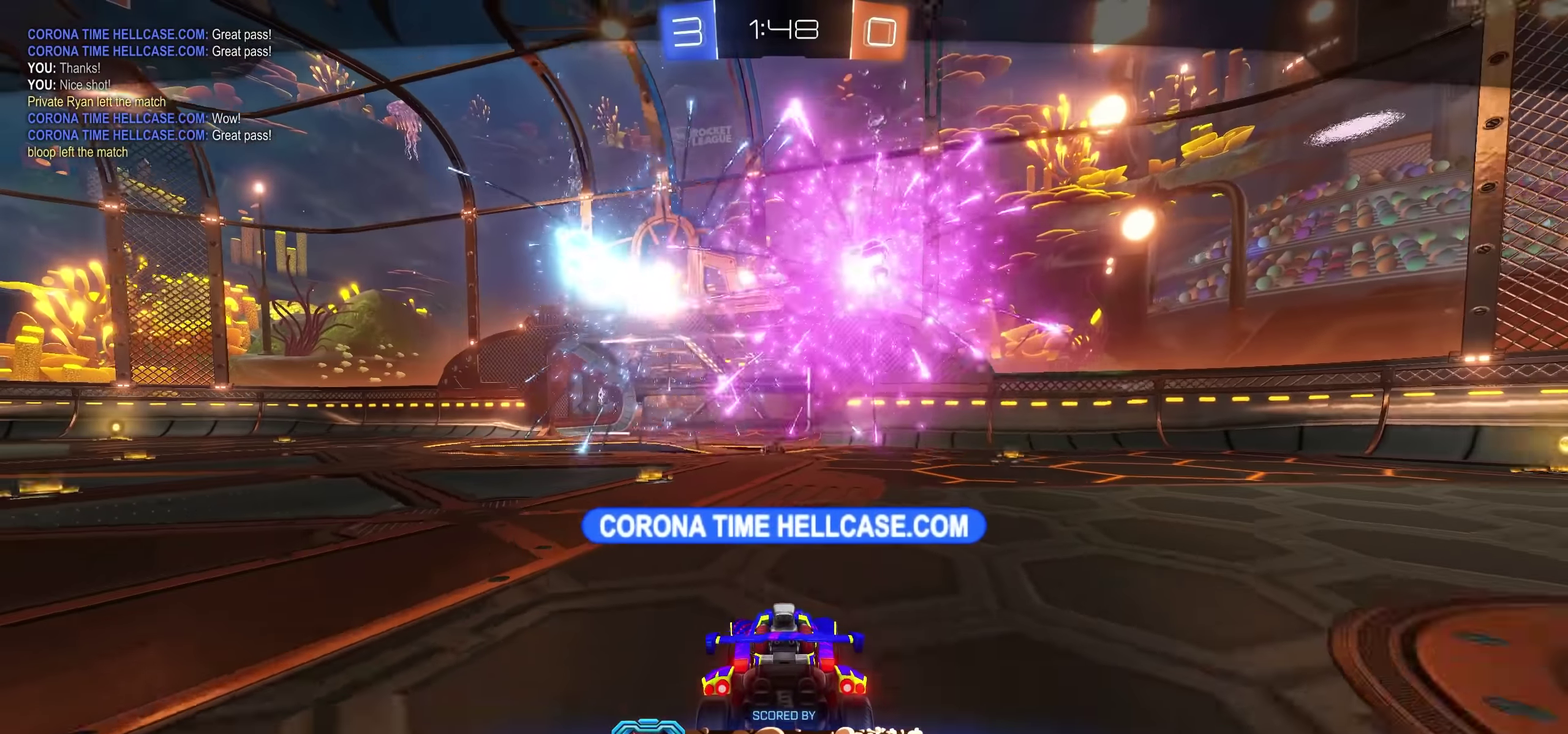
{"buttons": [], "left_stick": "center", "right_stick": "center", "events": []}
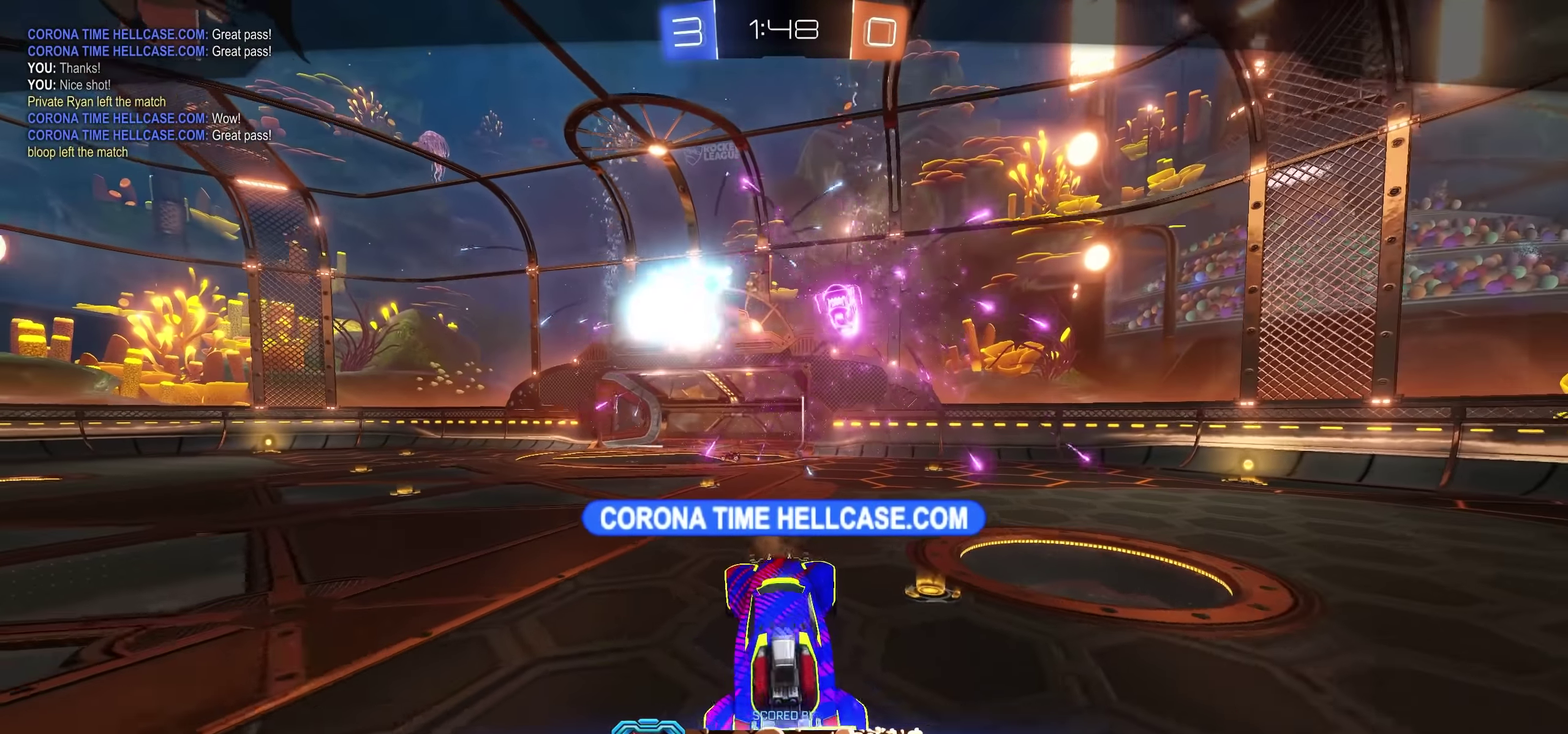
{"buttons": [], "left_stick": "up", "right_stick": "center", "events": [[267, "left_stick", "up"]]}
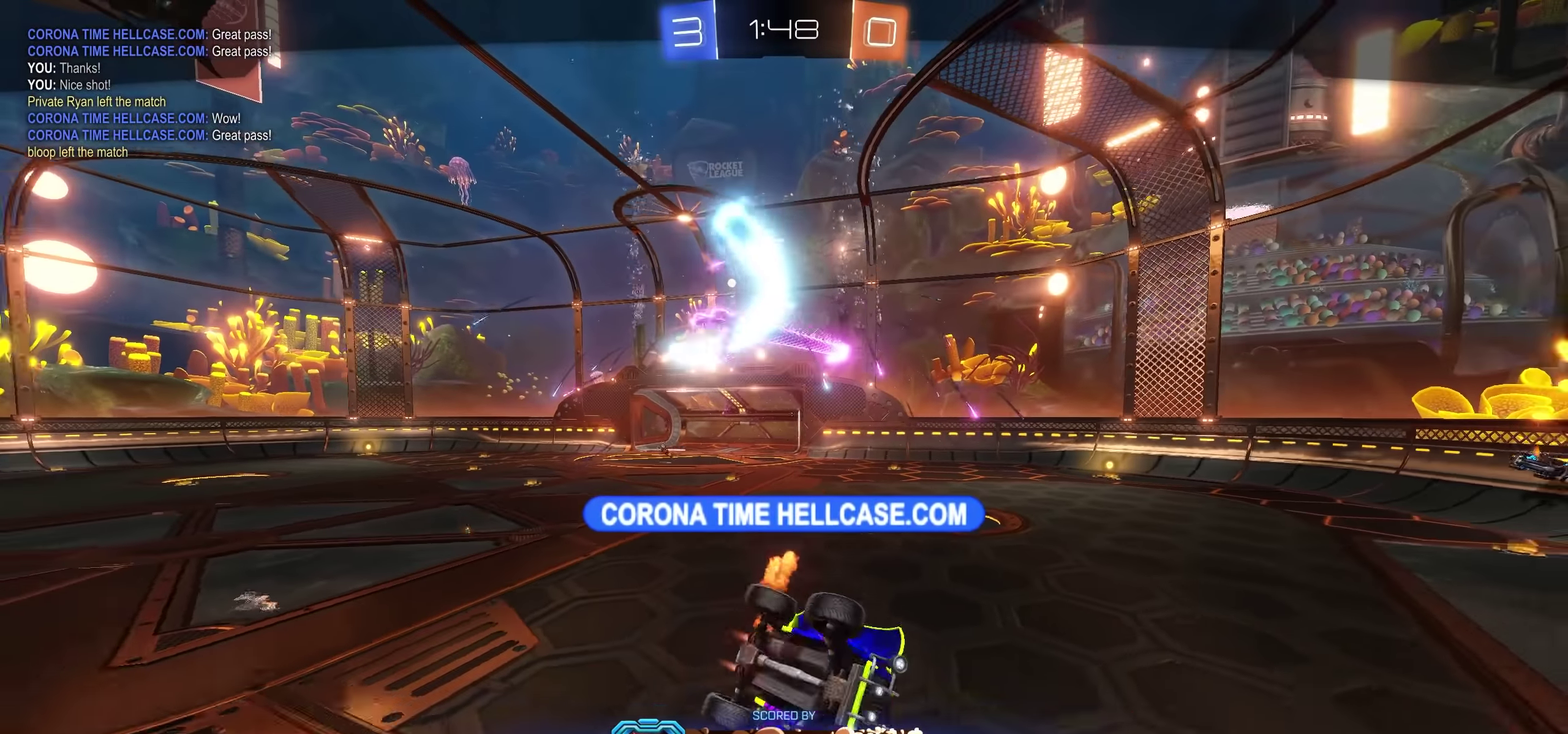
{"buttons": ["SELECT"], "left_stick": "center", "right_stick": "center", "events": [[100, "left_stick", "up-left"], [150, "SELECT", "down"], [167, "left_stick", "center"]]}
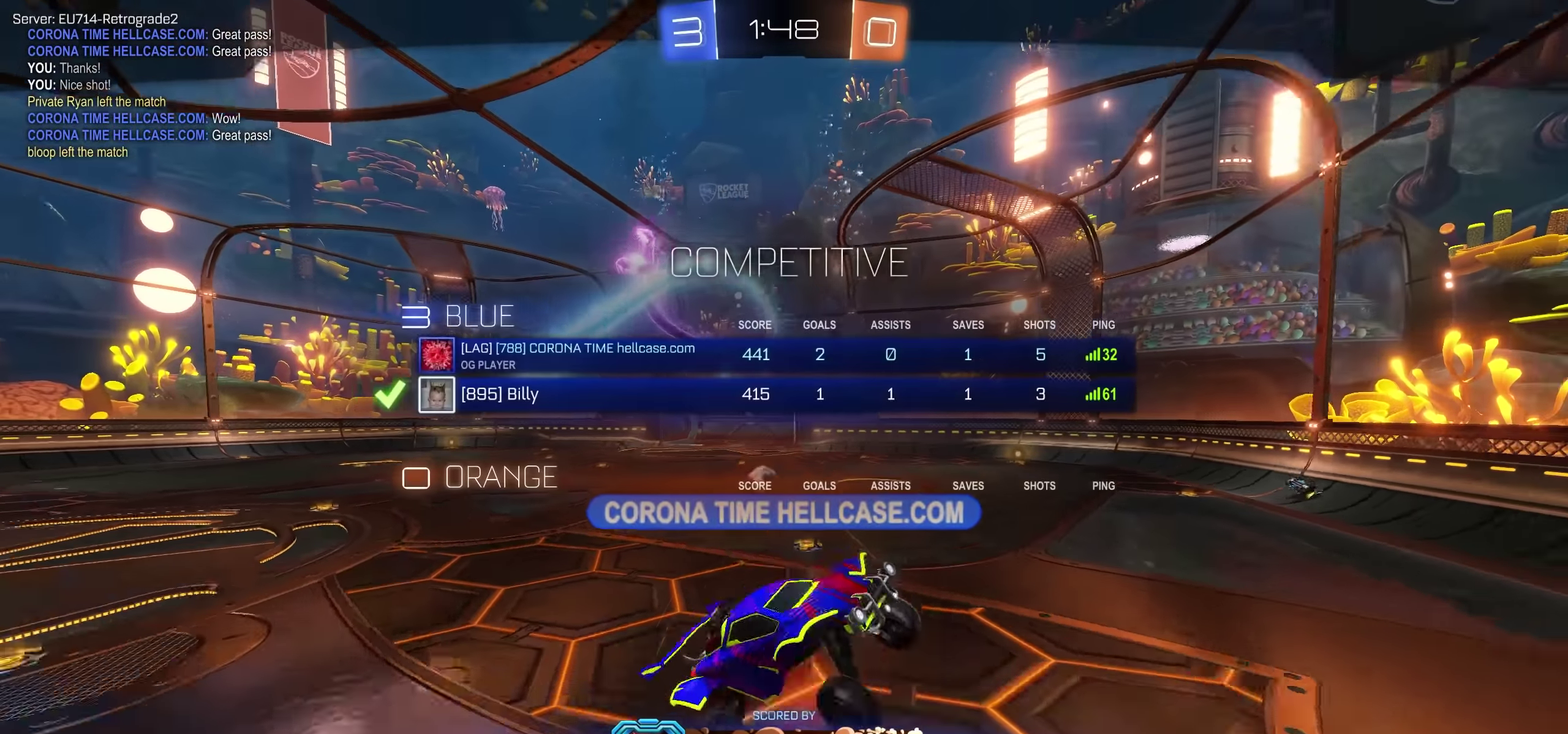
{"buttons": [], "left_stick": "center", "right_stick": "center", "events": [[367, "SELECT", "up"]]}
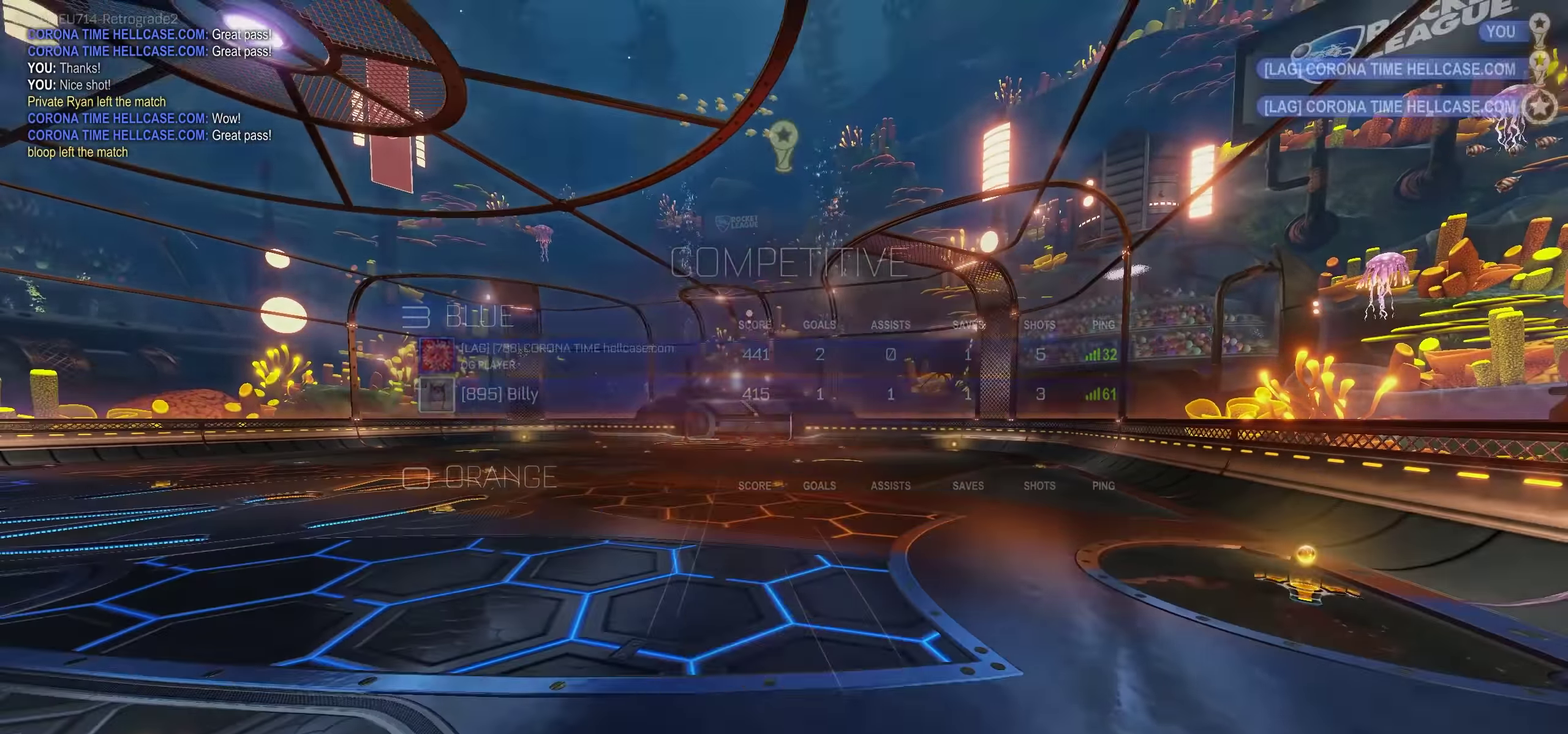
{"buttons": [], "left_stick": "center", "right_stick": "center", "events": [[234, "DPAD_UP", "down"], [334, "DPAD_UP", "up"]]}
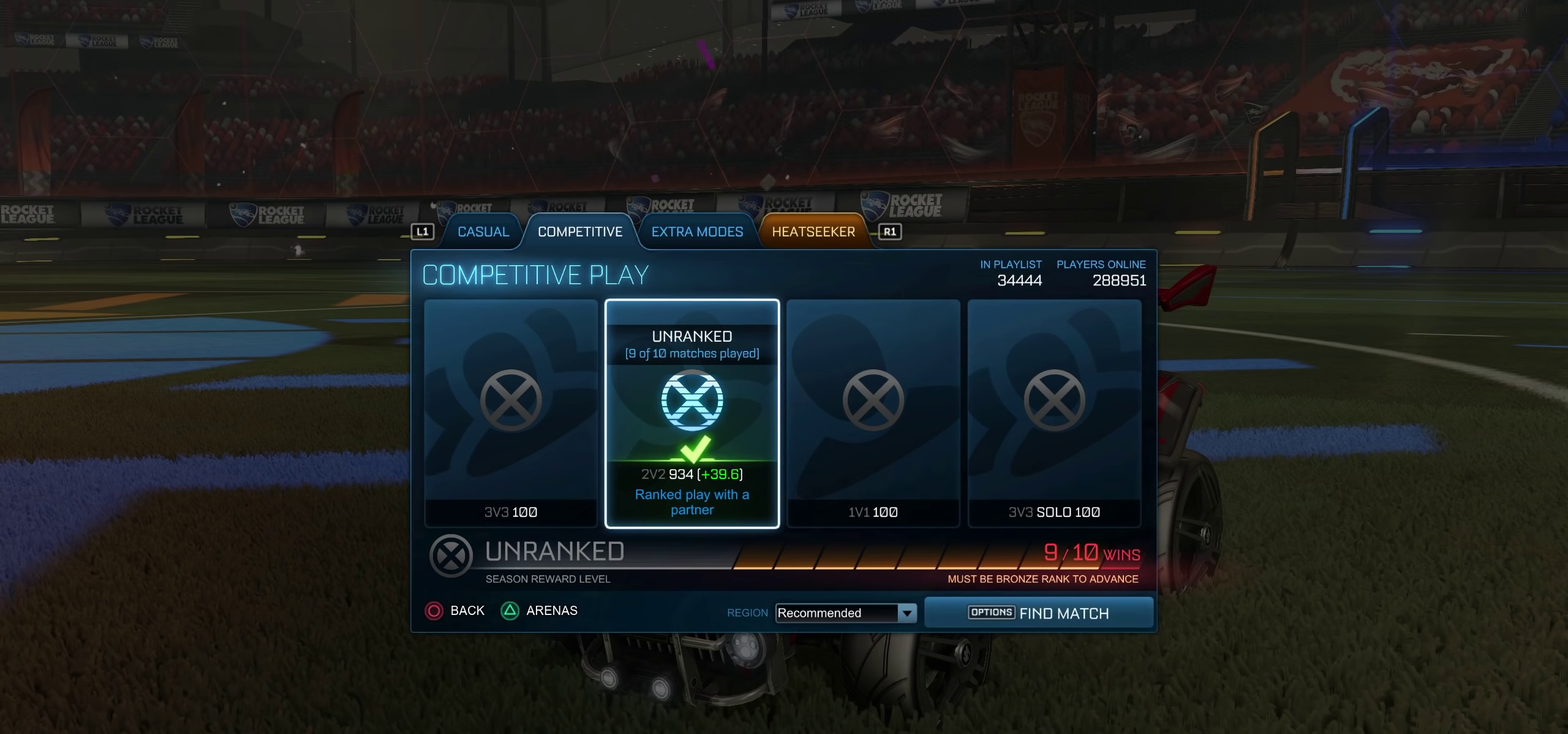
{"buttons": [], "left_stick": "center", "right_stick": "right", "events": [[417, "right_stick", "right"]]}
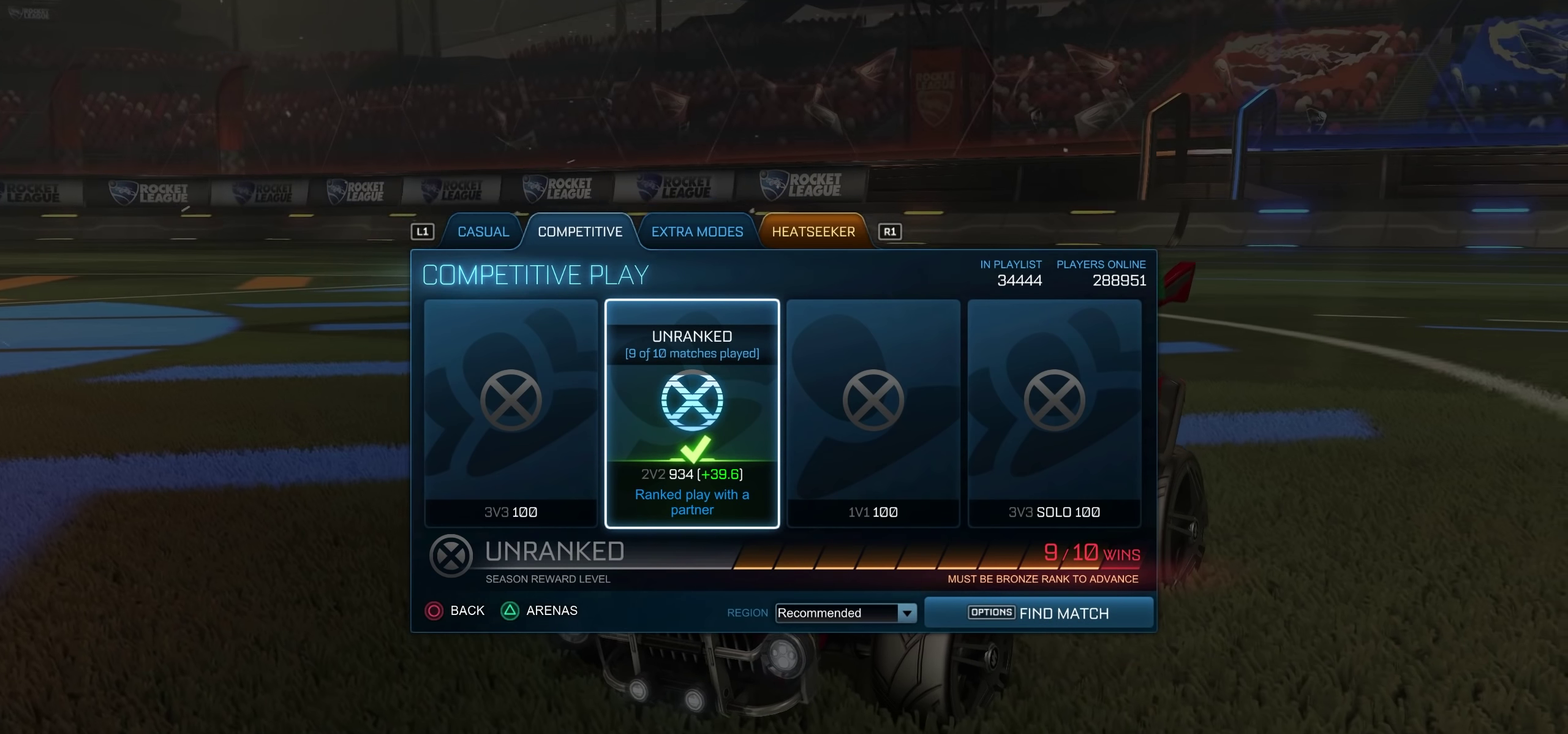
{"buttons": [], "left_stick": "center", "right_stick": "down-right", "events": [[67, "right_stick", "down-right"]]}
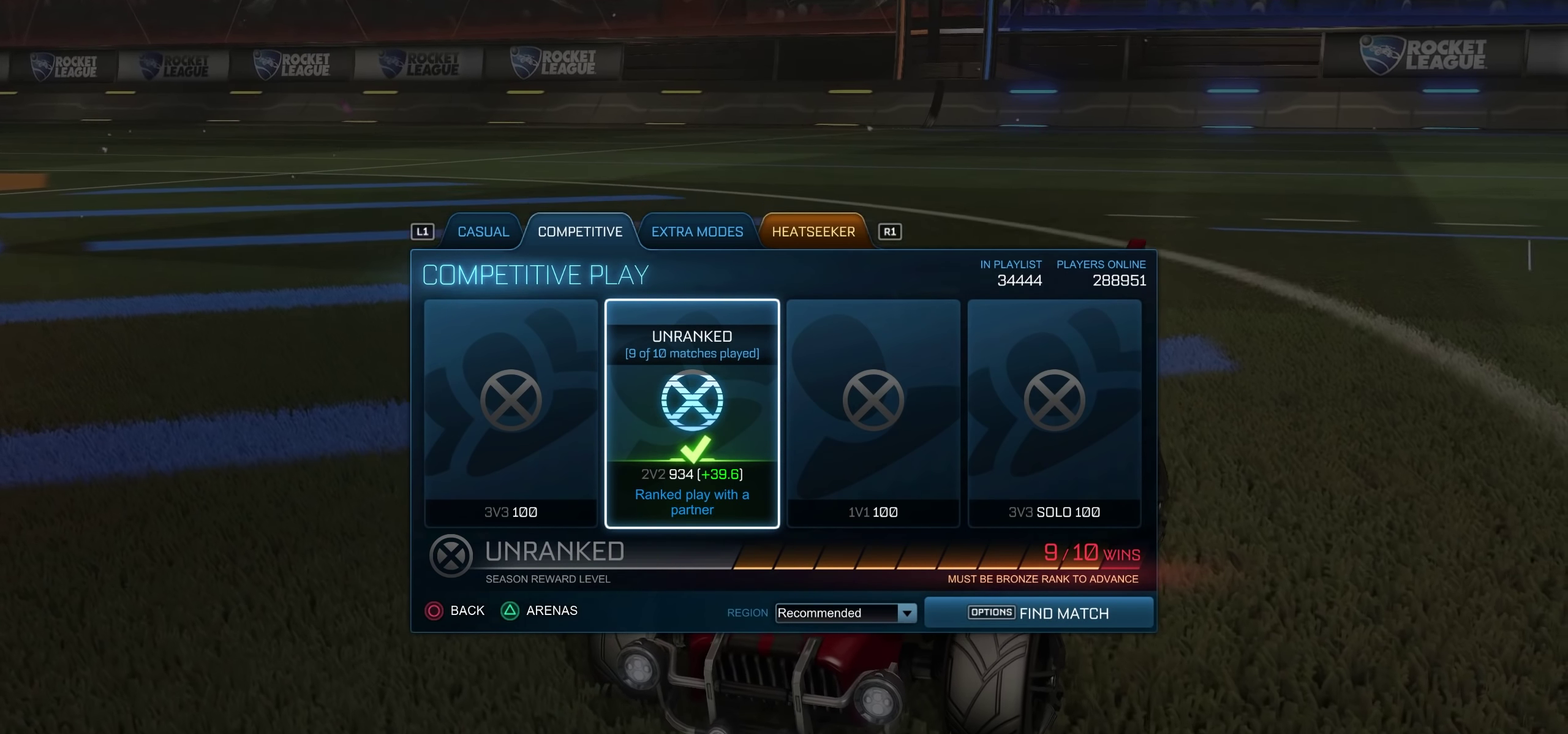
{"buttons": [], "left_stick": "center", "right_stick": "center", "events": [[384, "right_stick", "center"]]}